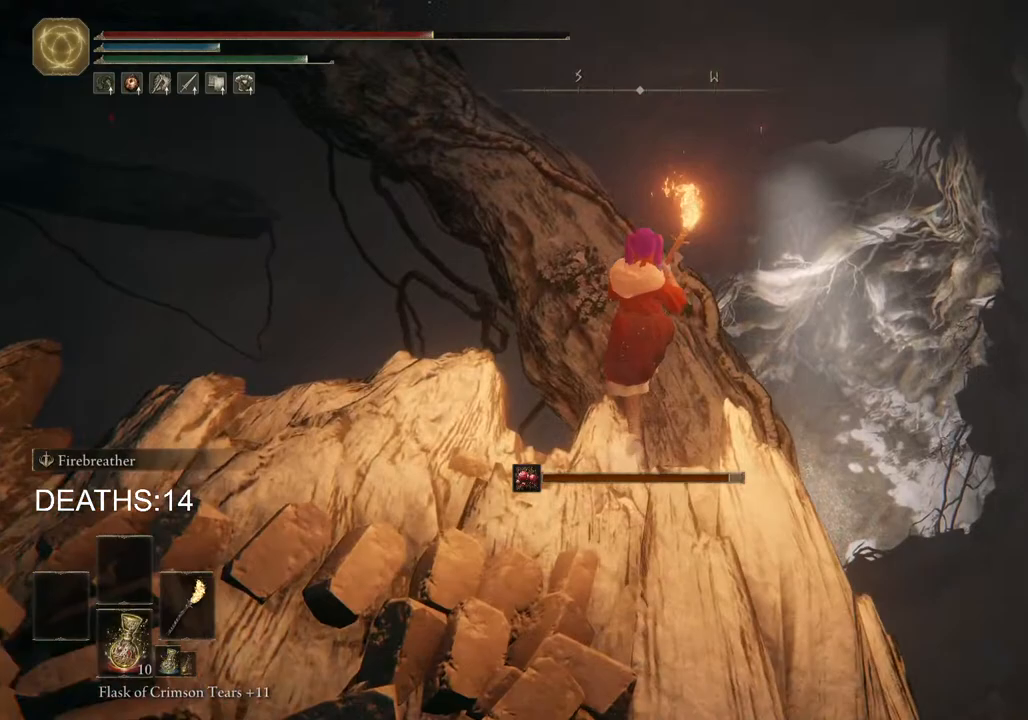
Gameplay with a controller (PlayStation layout); each line is a JSON object with the inputs held at the frame after it. "events" lists button and stick changes between this image and that frame as [ms after this image, input, new state], when the widget could be followed in between.
{"buttons": ["CIRCLE"], "left_stick": "up", "right_stick": "center", "events": [[200, "right_stick", "center"], [400, "CIRCLE", "down"]]}
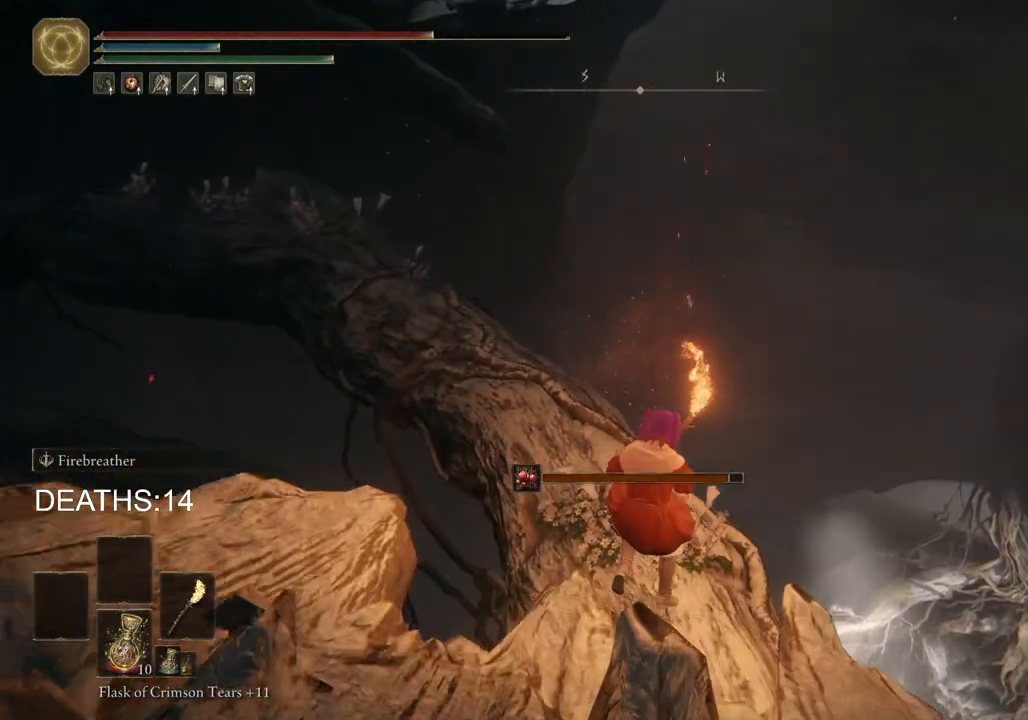
{"buttons": ["CIRCLE"], "left_stick": "up", "right_stick": "center", "events": []}
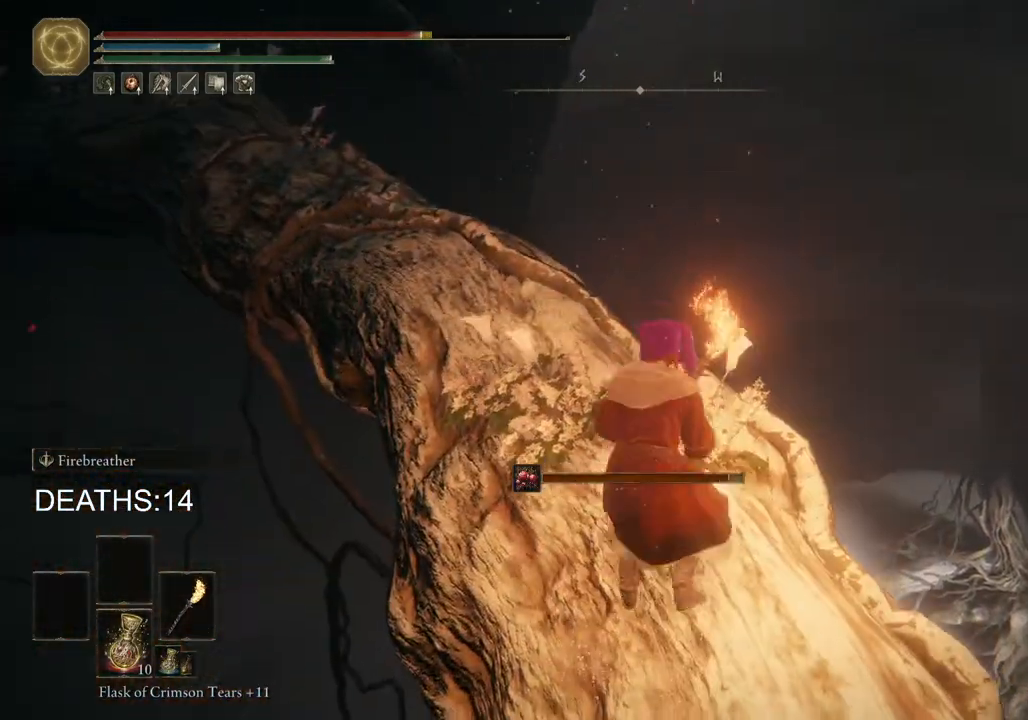
{"buttons": ["CIRCLE"], "left_stick": "up", "right_stick": "up-left", "events": [[50, "right_stick", "up-left"]]}
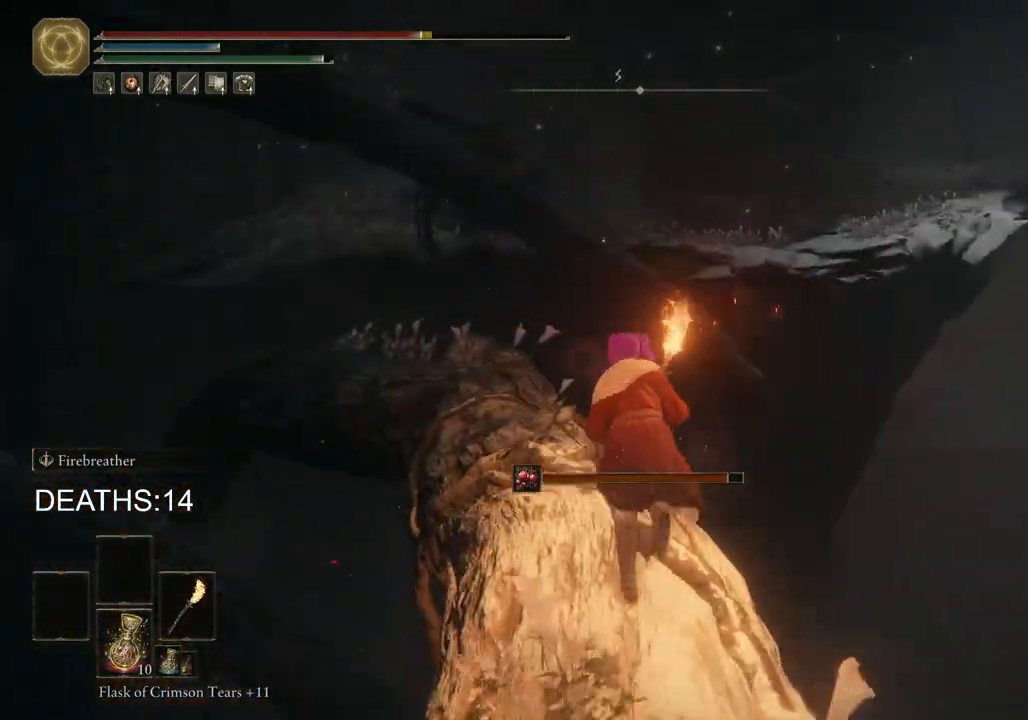
{"buttons": ["CIRCLE"], "left_stick": "up", "right_stick": "down-left", "events": [[300, "right_stick", "left"], [467, "right_stick", "down-left"]]}
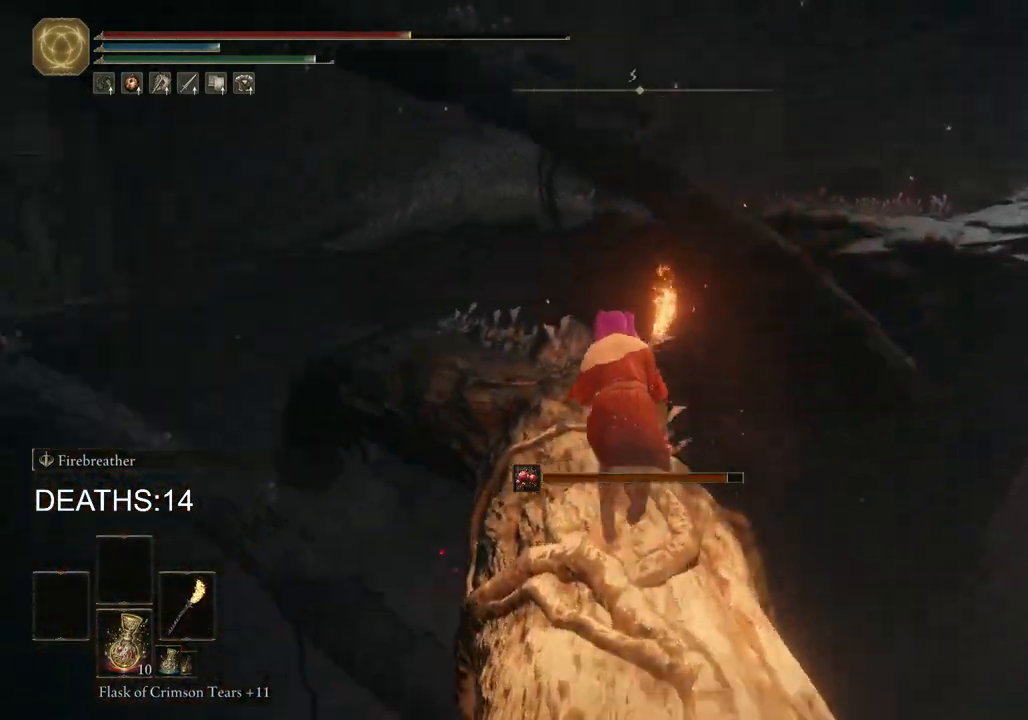
{"buttons": ["CIRCLE"], "left_stick": "up", "right_stick": "down-left", "events": []}
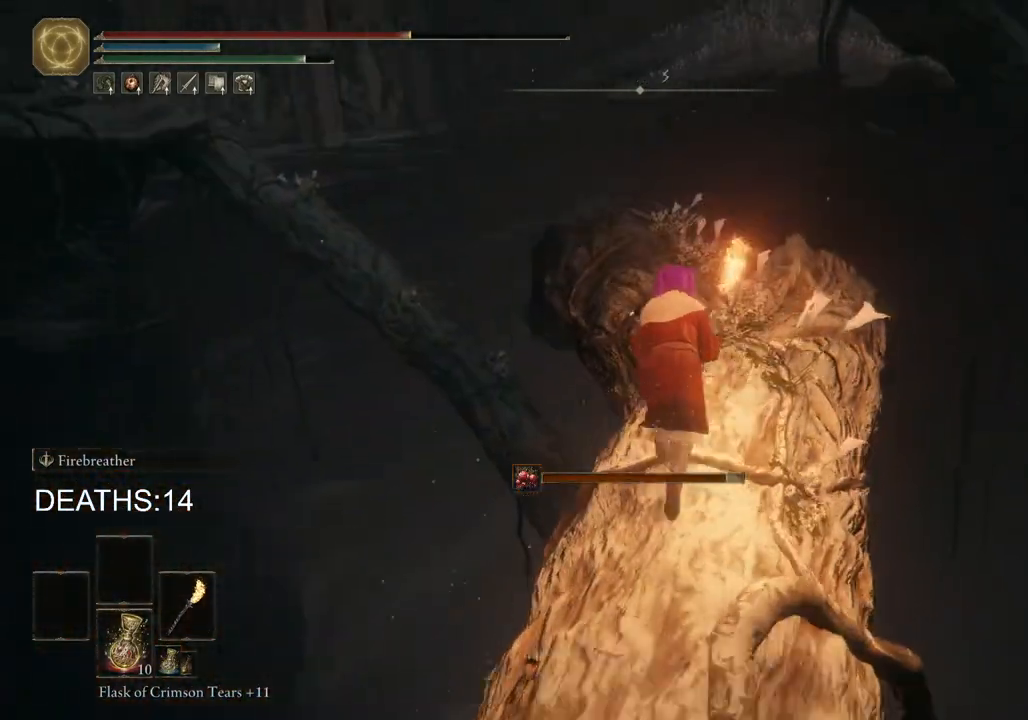
{"buttons": ["CIRCLE"], "left_stick": "up", "right_stick": "down-left", "events": []}
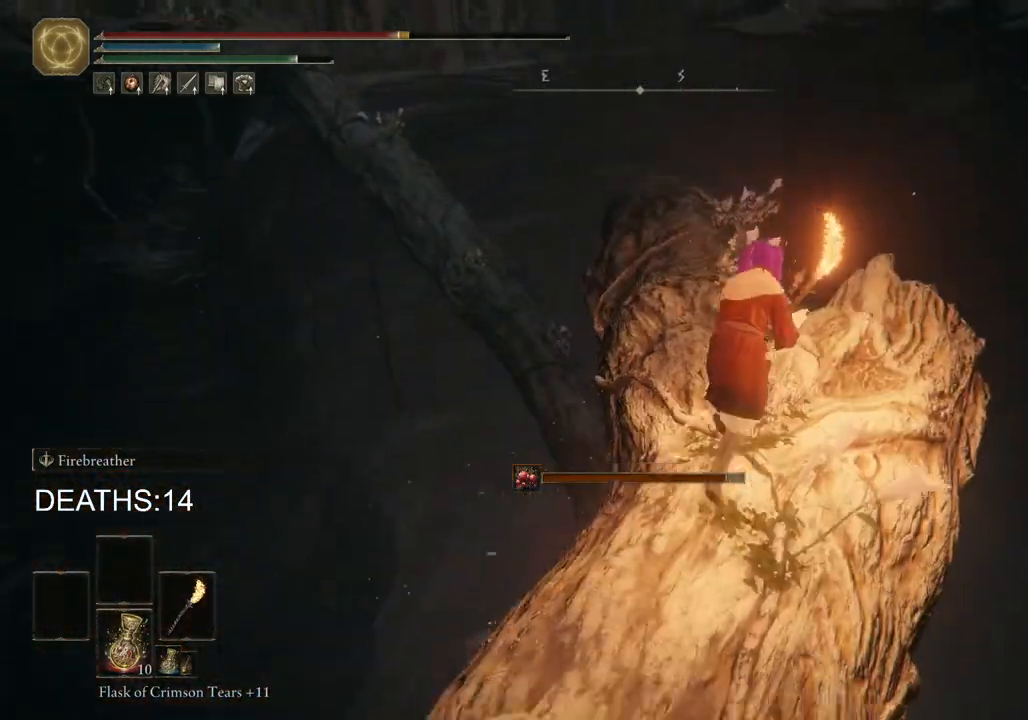
{"buttons": ["CIRCLE"], "left_stick": "up", "right_stick": "down-left", "events": []}
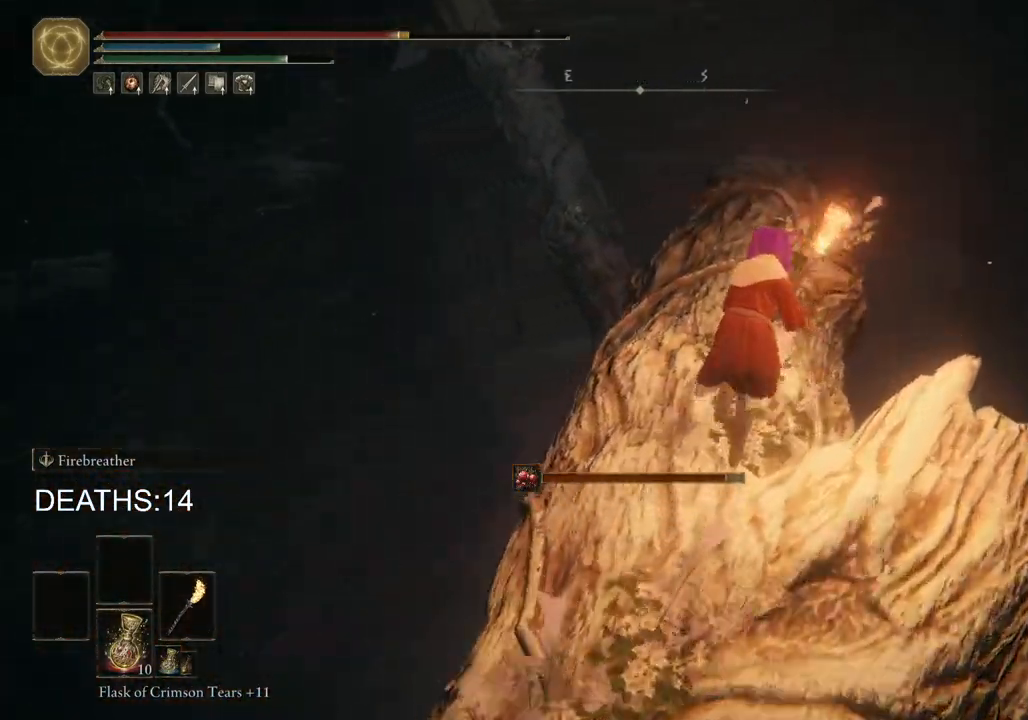
{"buttons": ["CIRCLE"], "left_stick": "up", "right_stick": "down-left", "events": []}
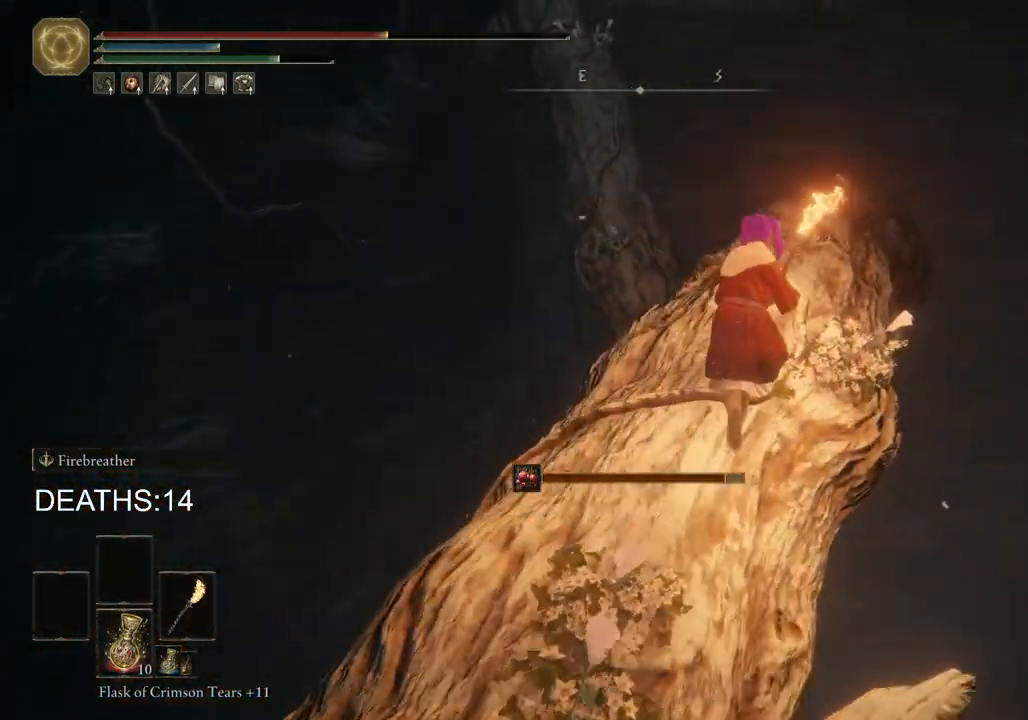
{"buttons": ["CROSS", "CIRCLE"], "left_stick": "up", "right_stick": "down-left", "events": [[350, "CROSS", "down"]]}
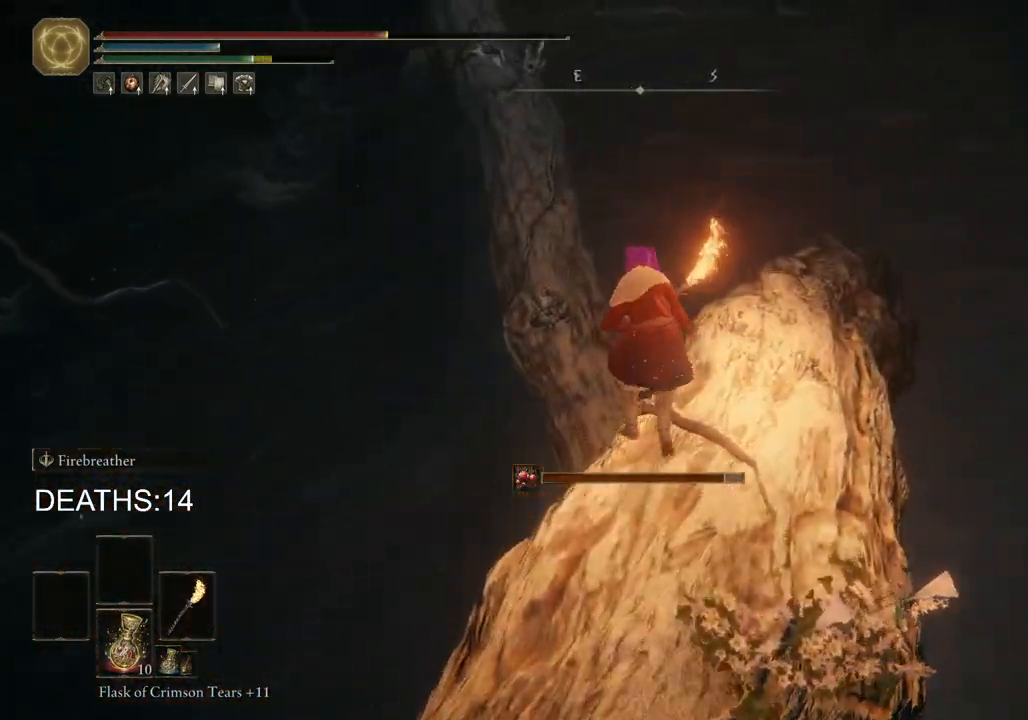
{"buttons": [], "left_stick": "up-left", "right_stick": "center", "events": [[17, "CIRCLE", "up"], [33, "CROSS", "up"], [500, "left_stick", "up-left"], [500, "right_stick", "center"]]}
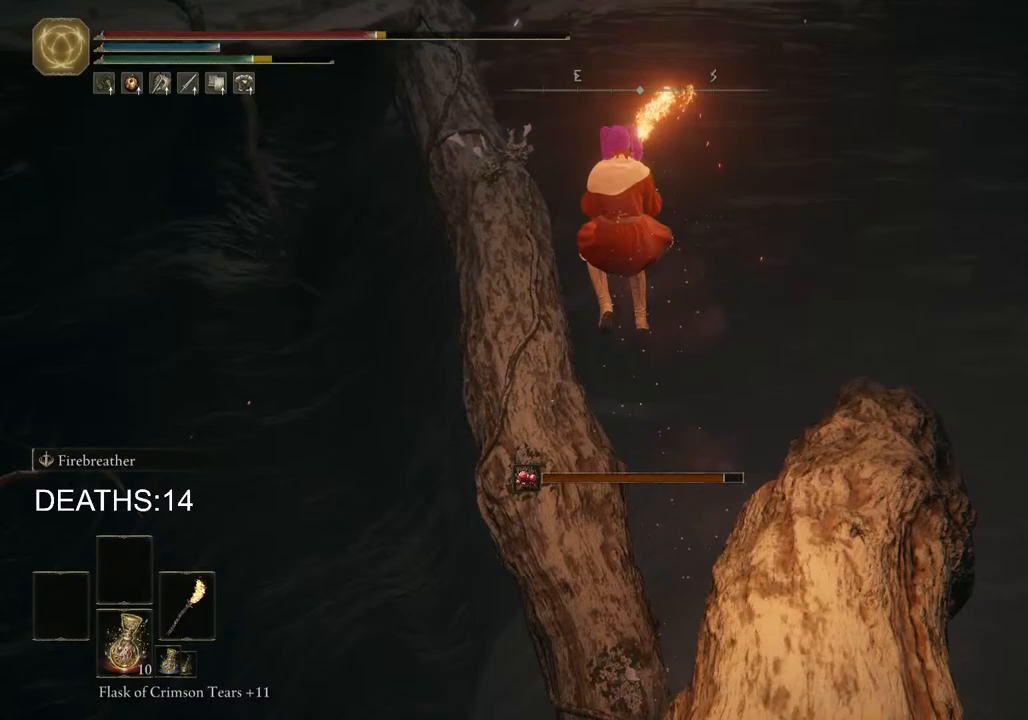
{"buttons": [], "left_stick": "up", "right_stick": "up", "events": [[250, "left_stick", "up"], [300, "right_stick", "up"]]}
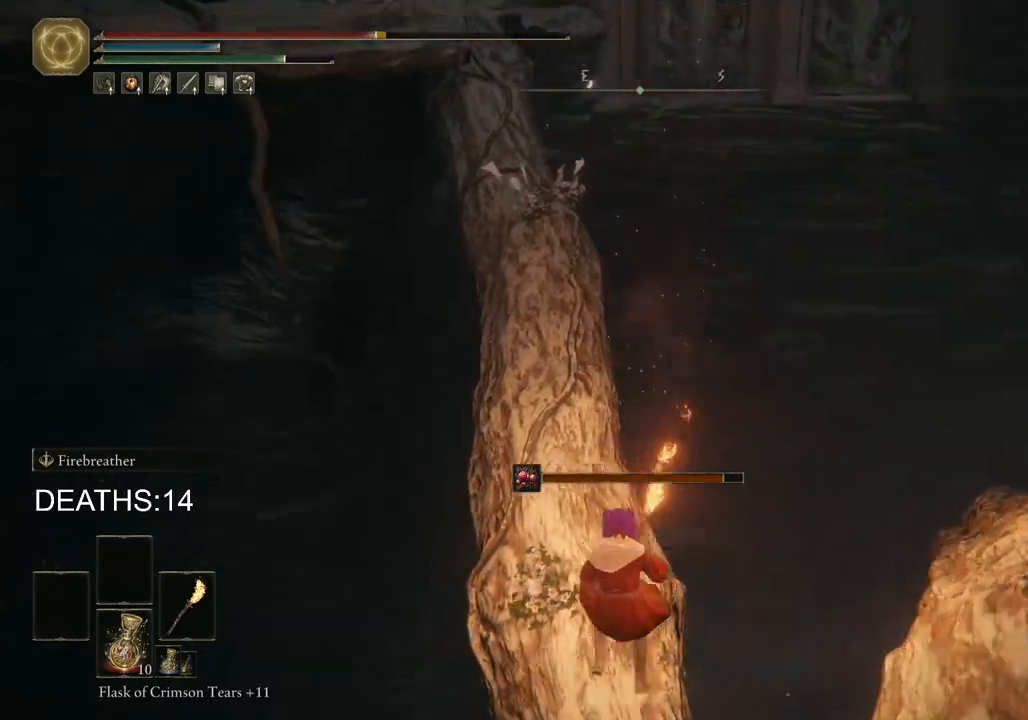
{"buttons": [], "left_stick": "up", "right_stick": "center", "events": [[267, "right_stick", "center"]]}
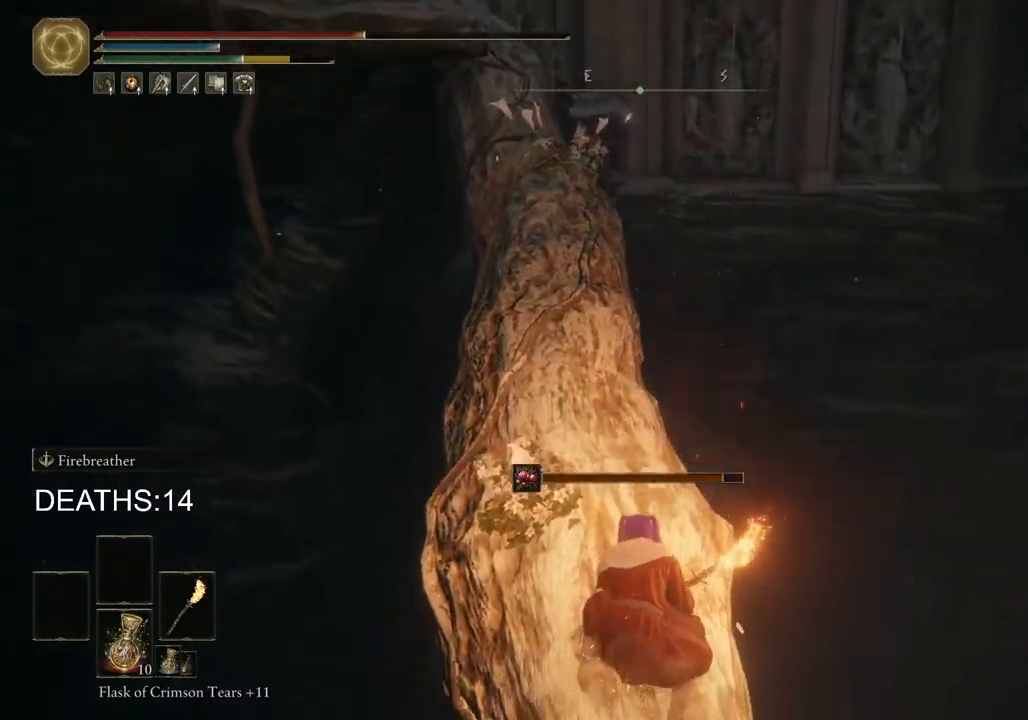
{"buttons": ["CIRCLE"], "left_stick": "up", "right_stick": "center", "events": [[17, "CIRCLE", "down"]]}
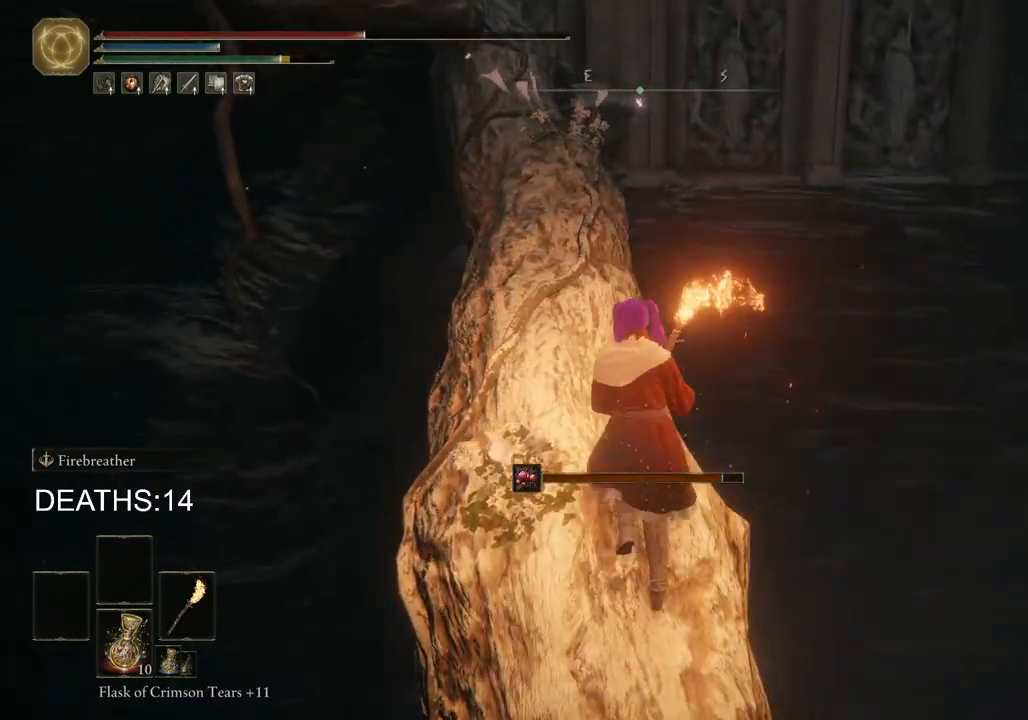
{"buttons": ["CIRCLE"], "left_stick": "up", "right_stick": "center", "events": []}
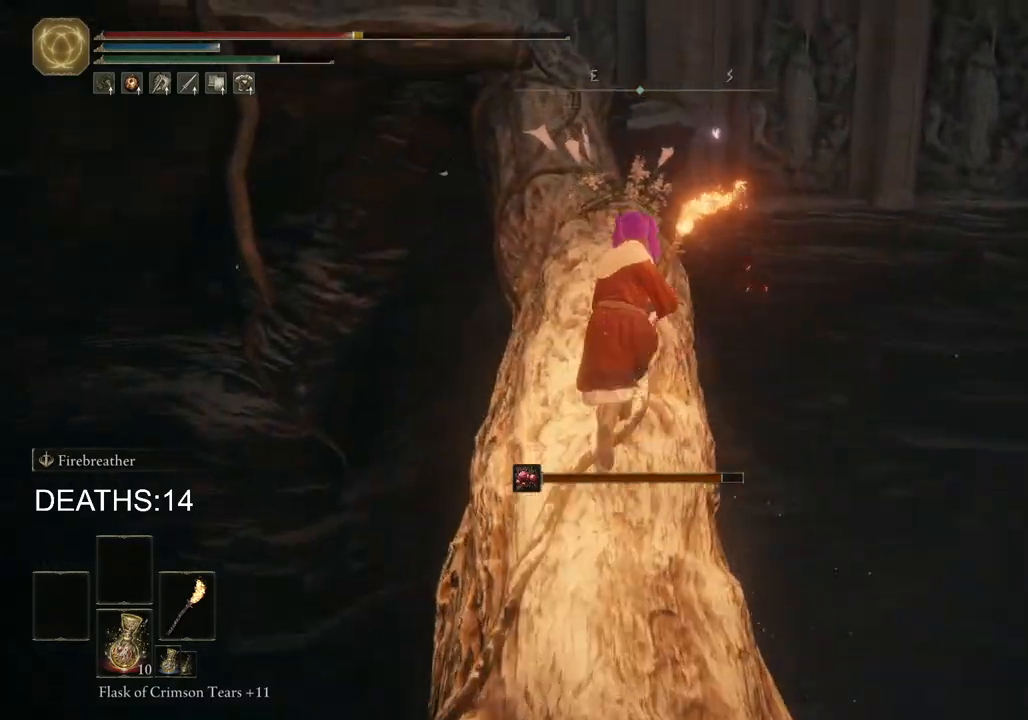
{"buttons": ["CIRCLE"], "left_stick": "up", "right_stick": "center", "events": []}
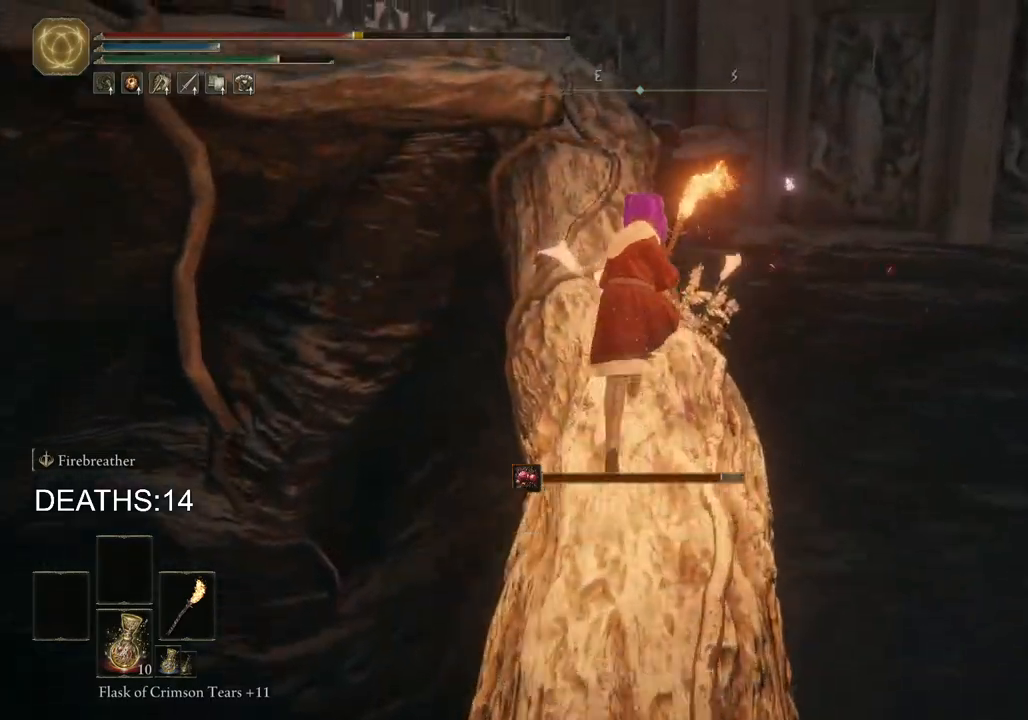
{"buttons": ["CIRCLE"], "left_stick": "up", "right_stick": "center", "events": []}
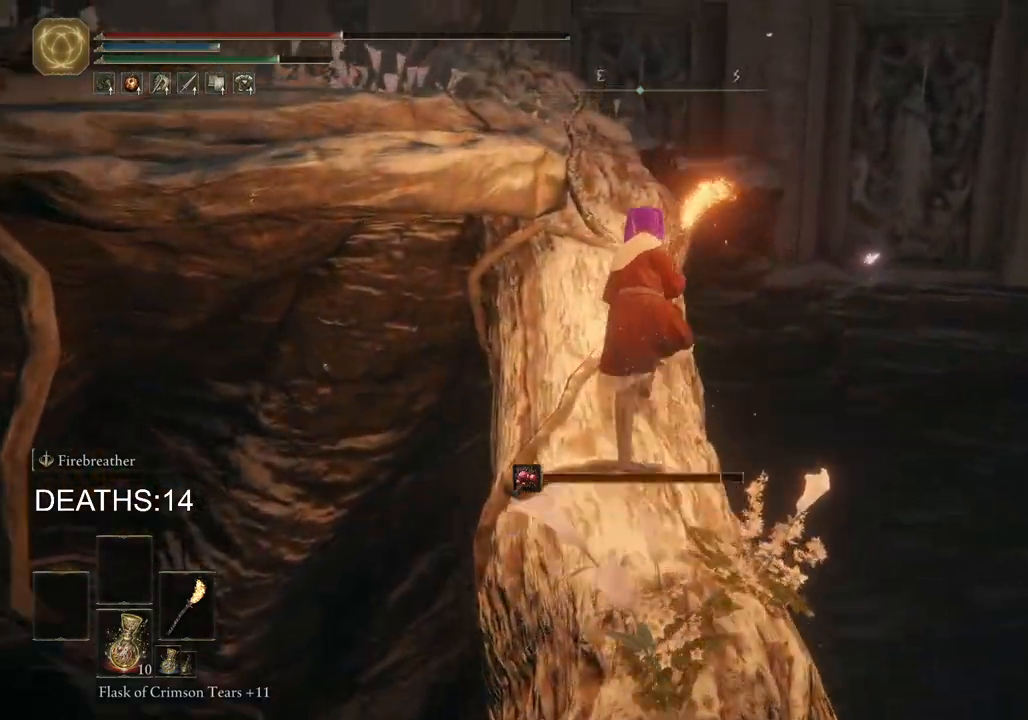
{"buttons": [], "left_stick": "up", "right_stick": "center", "events": [[267, "CROSS", "down"], [433, "CIRCLE", "up"], [433, "CROSS", "up"]]}
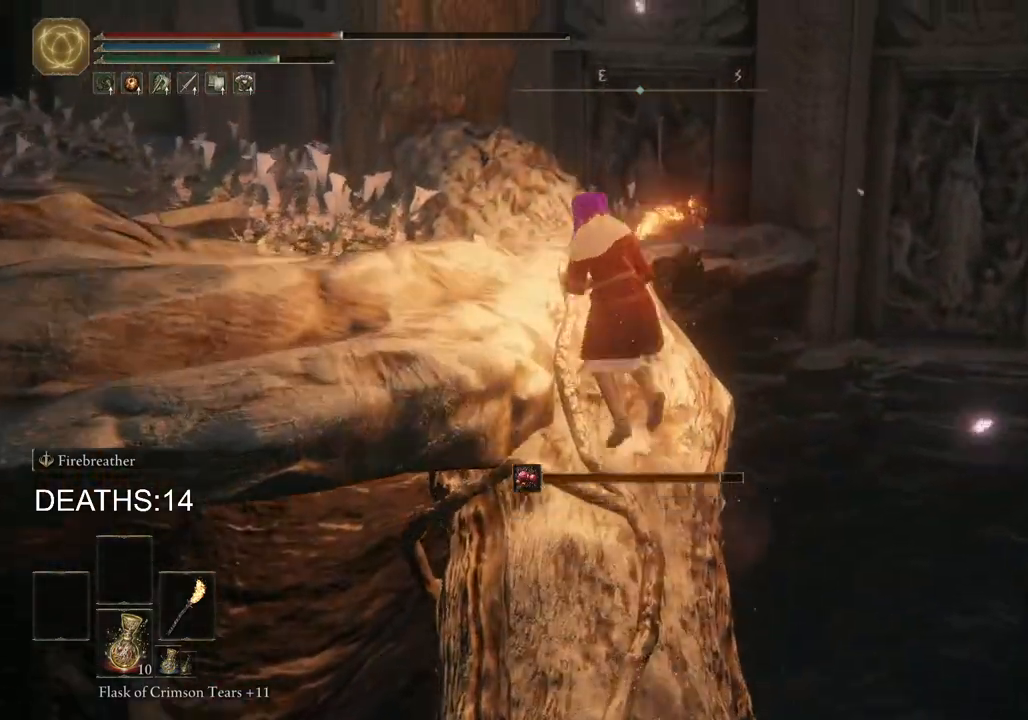
{"buttons": [], "left_stick": "up-left", "right_stick": "center", "events": [[67, "left_stick", "up-left"], [150, "right_stick", "left"], [350, "right_stick", "center"]]}
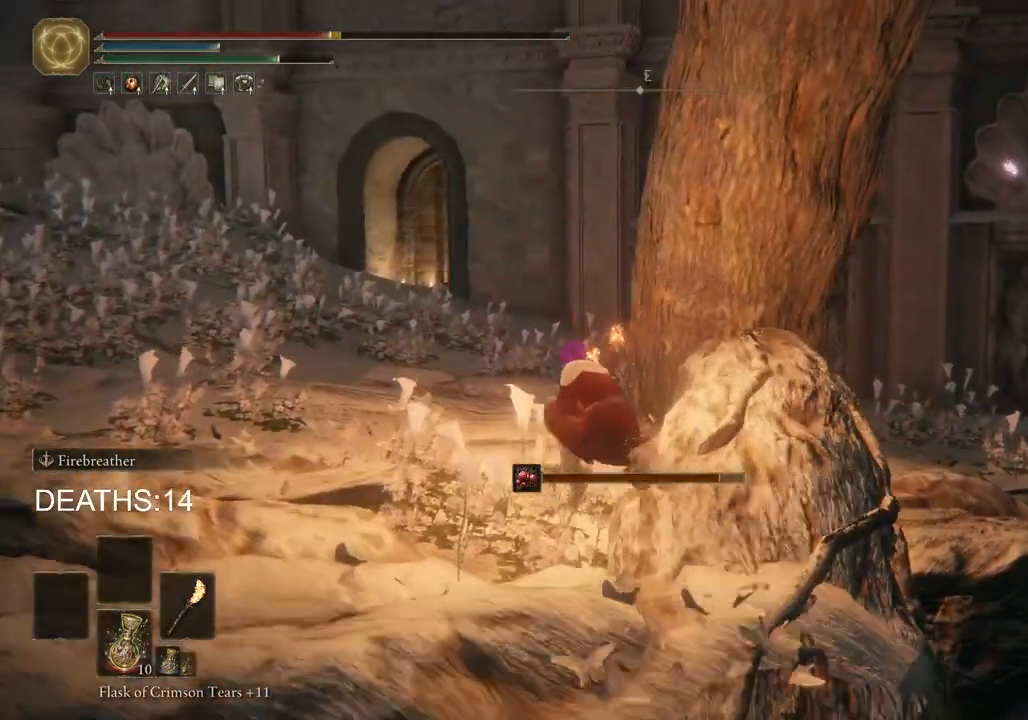
{"buttons": [], "left_stick": "up-left", "right_stick": "center", "events": [[100, "SQUARE", "down"], [183, "SQUARE", "up"]]}
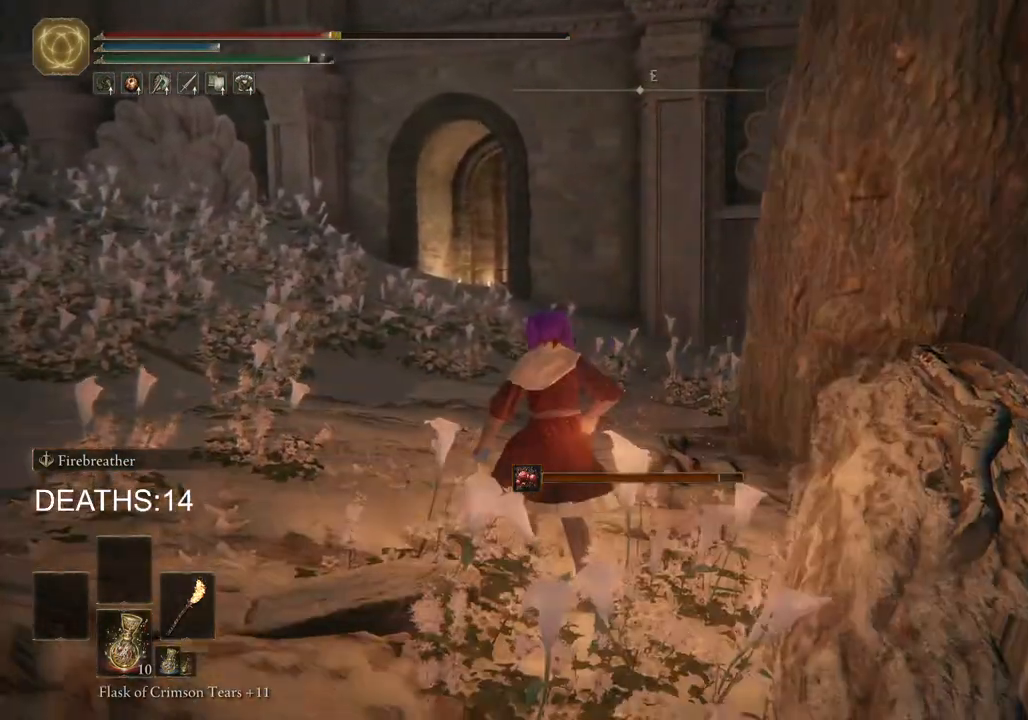
{"buttons": [], "left_stick": "up", "right_stick": "center", "events": [[250, "left_stick", "up"]]}
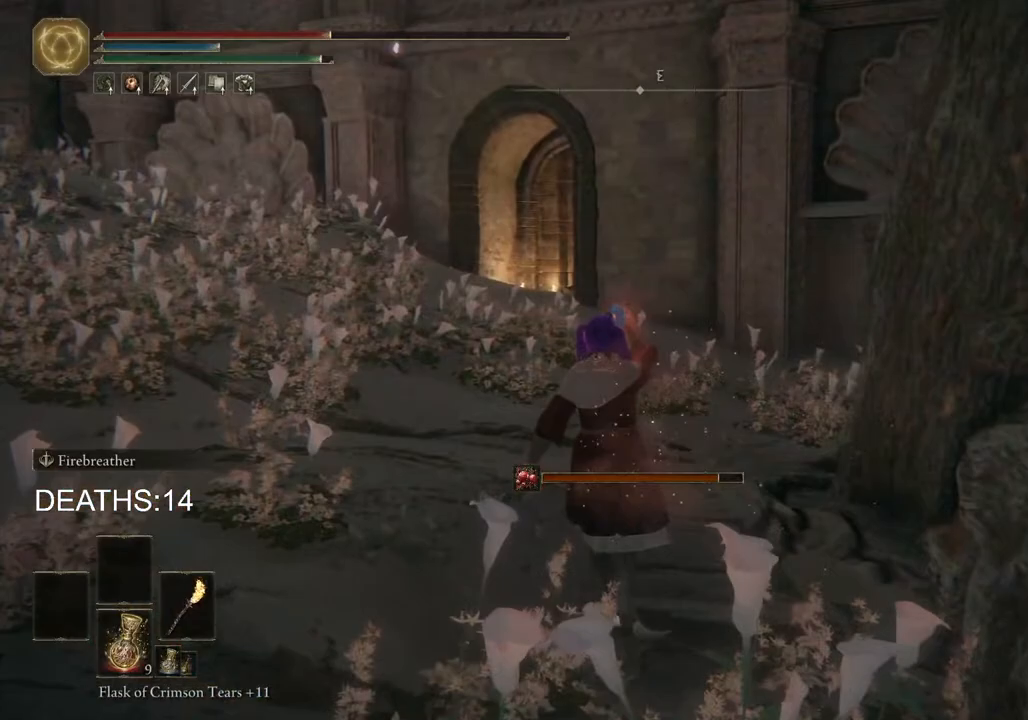
{"buttons": [], "left_stick": "up", "right_stick": "center", "events": []}
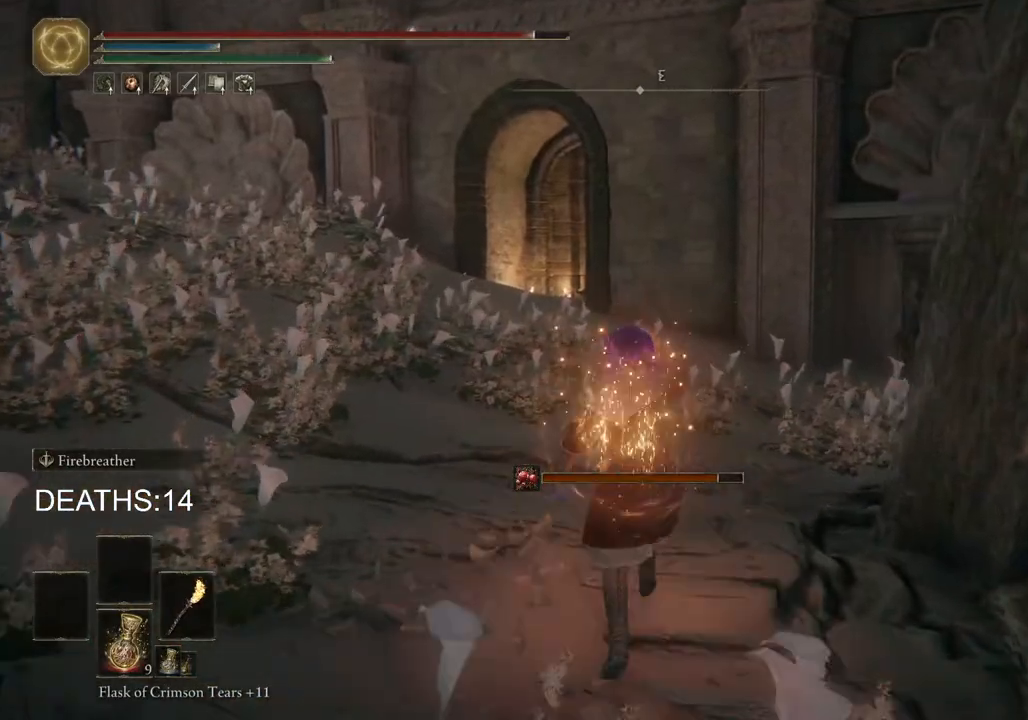
{"buttons": ["CIRCLE"], "left_stick": "up", "right_stick": "center", "events": [[200, "CIRCLE", "down"]]}
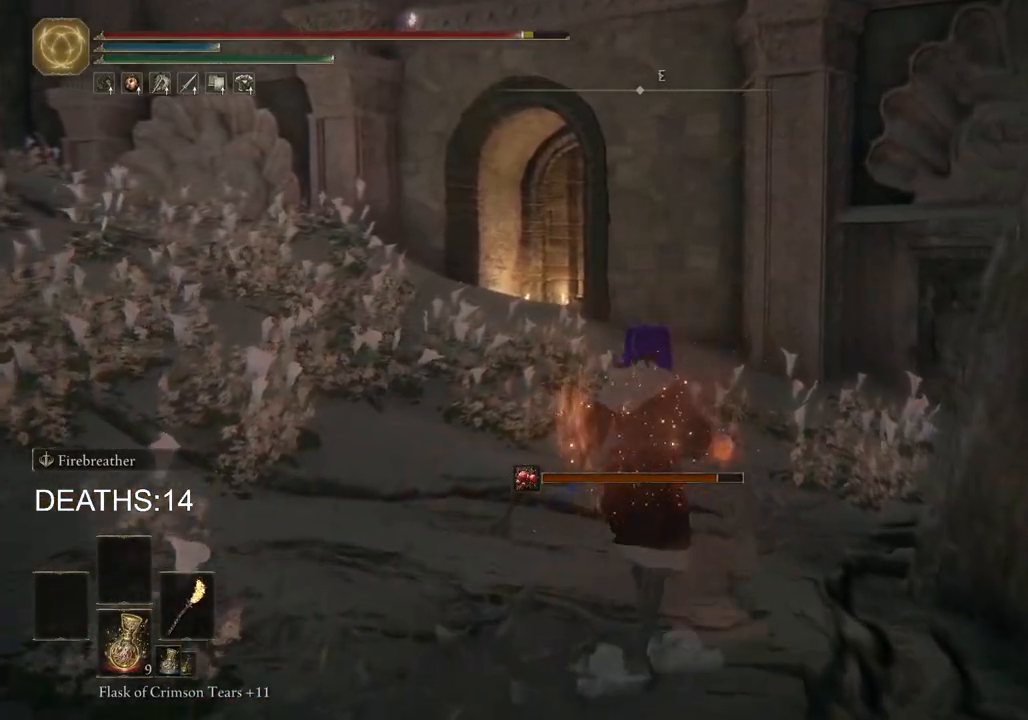
{"buttons": ["CIRCLE"], "left_stick": "up", "right_stick": "center", "events": []}
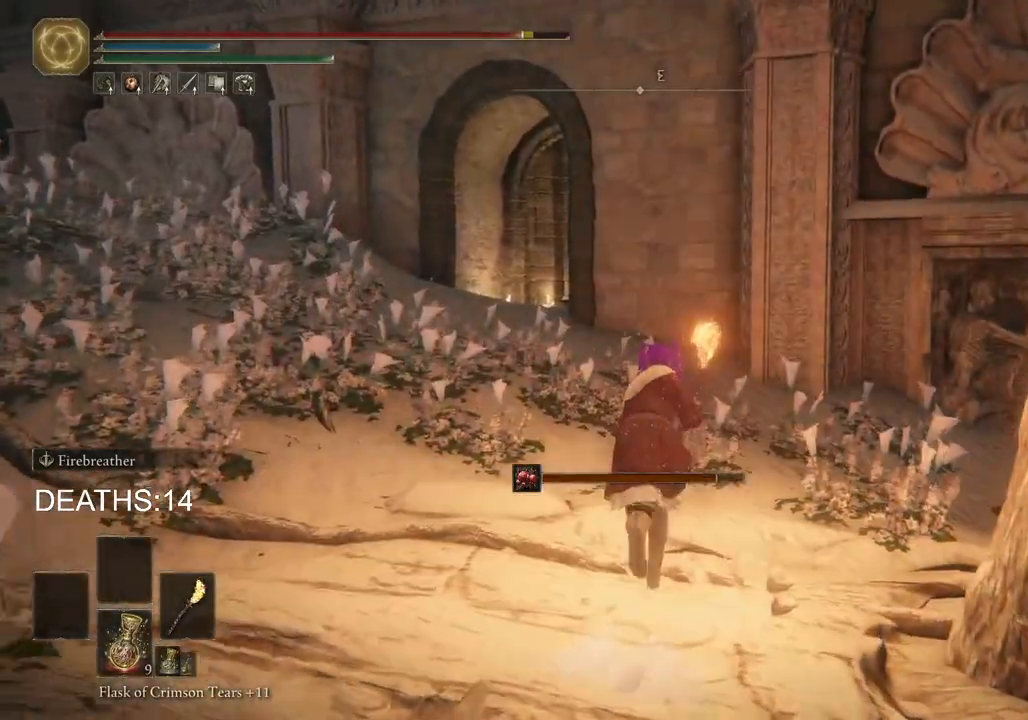
{"buttons": ["CIRCLE"], "left_stick": "up", "right_stick": "center", "events": []}
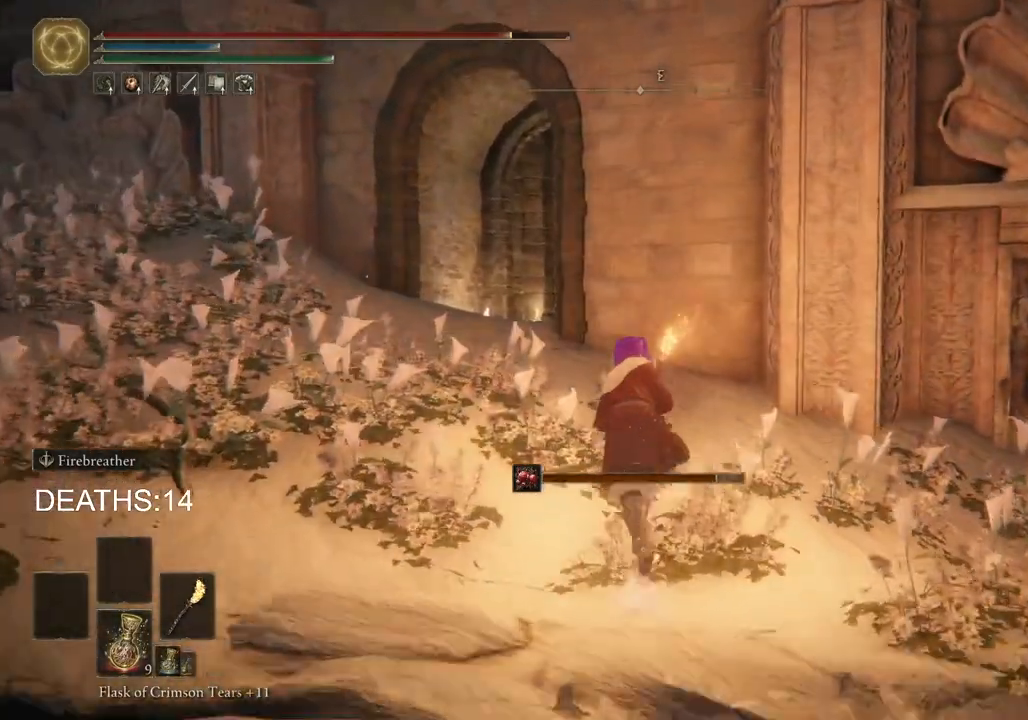
{"buttons": ["CIRCLE"], "left_stick": "up", "right_stick": "center", "events": []}
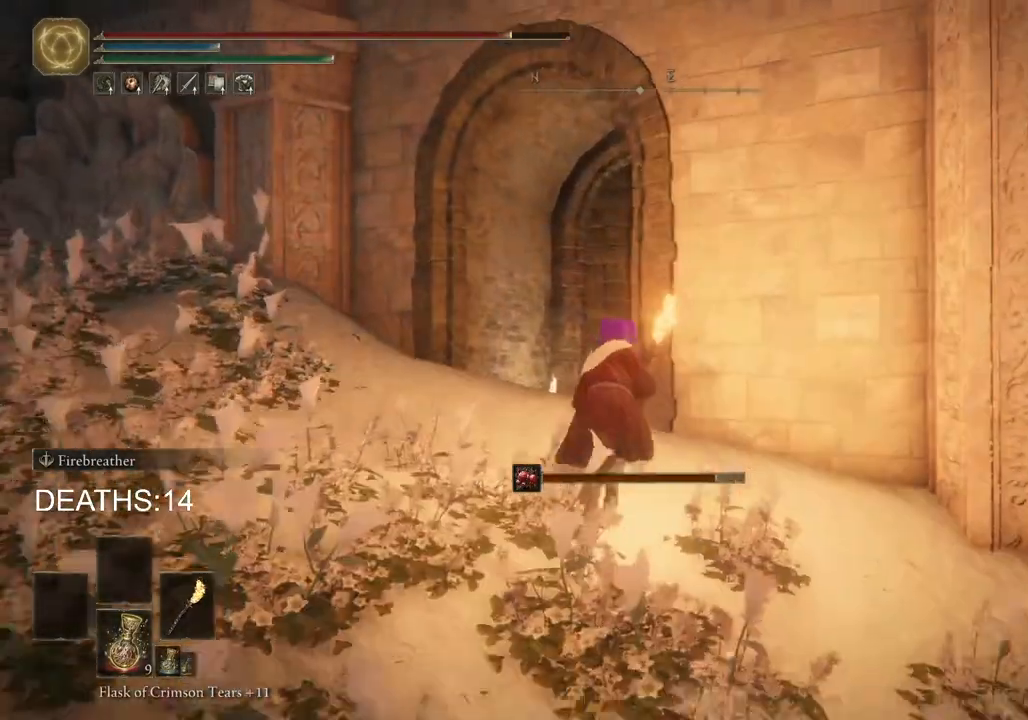
{"buttons": [], "left_stick": "down-right", "right_stick": "down-right", "events": [[83, "CIRCLE", "up"], [167, "left_stick", "right"], [250, "right_stick", "down-right"], [467, "left_stick", "down-right"]]}
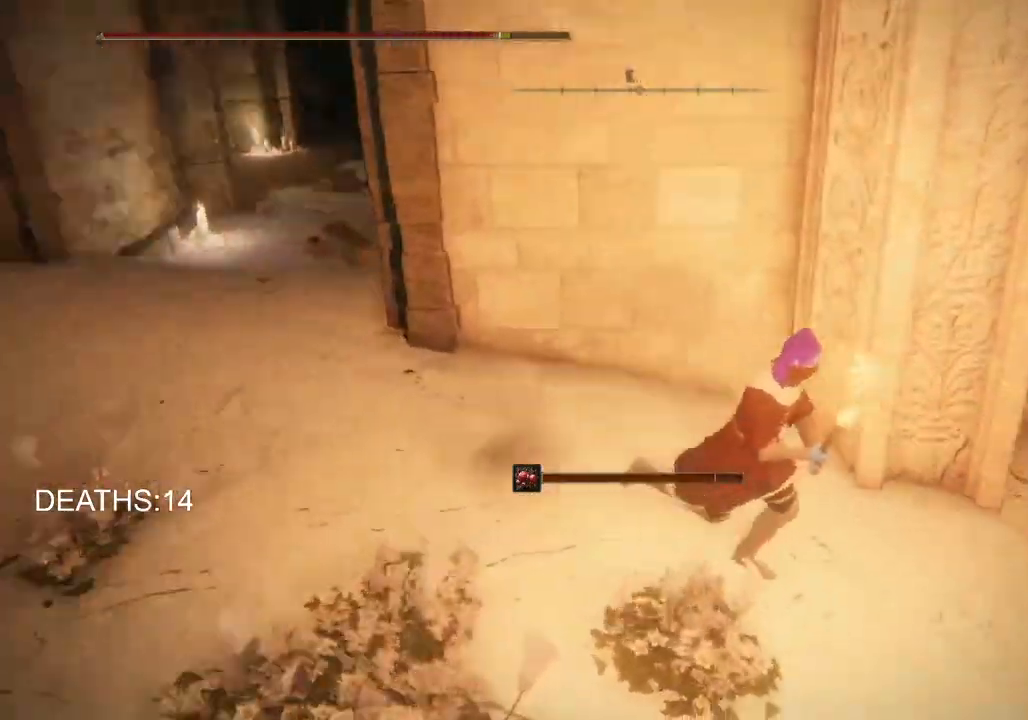
{"buttons": [], "left_stick": "down", "right_stick": "center", "events": [[217, "right_stick", "center"], [483, "left_stick", "down"]]}
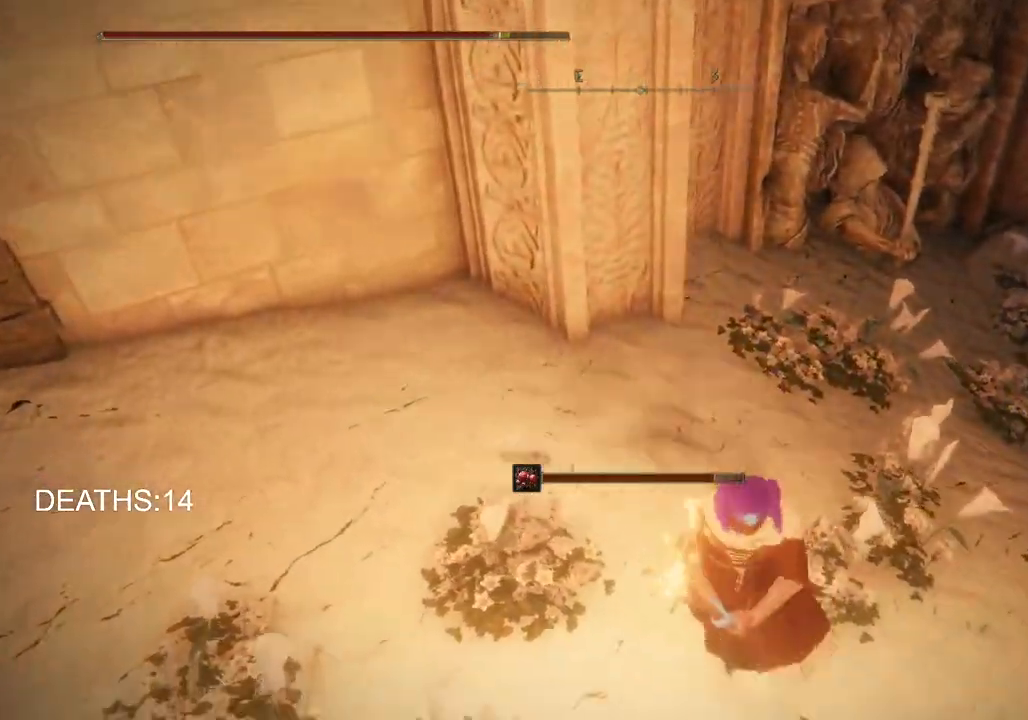
{"buttons": [], "left_stick": "left", "right_stick": "up", "events": [[83, "left_stick", "down-left"], [183, "right_stick", "up-right"], [383, "right_stick", "up"], [400, "left_stick", "left"]]}
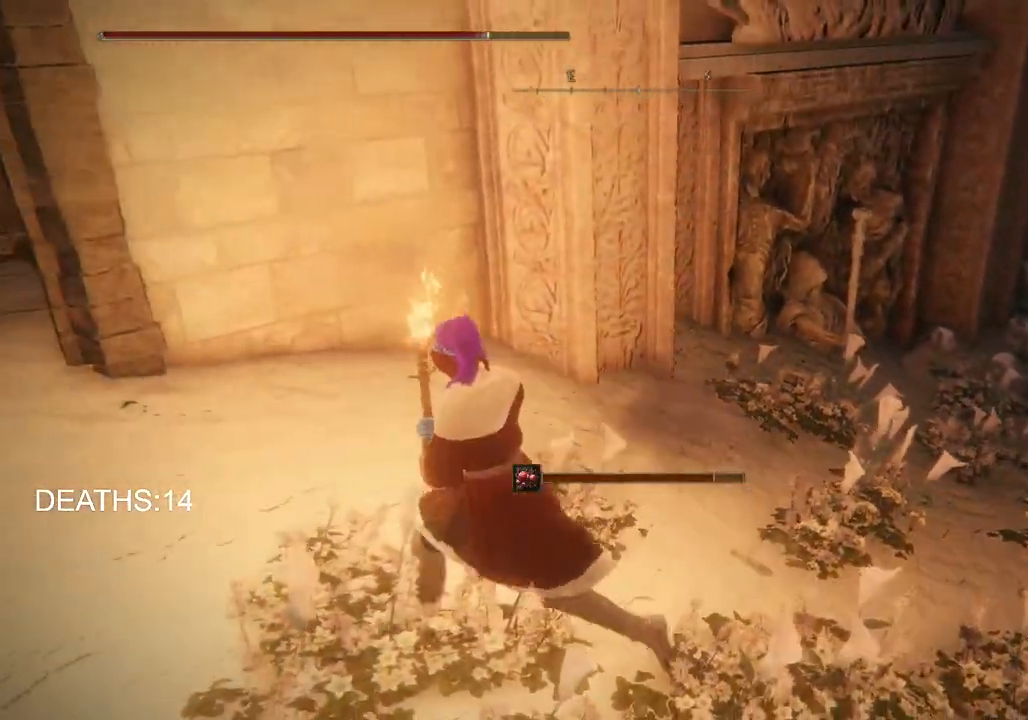
{"buttons": ["CIRCLE"], "left_stick": "left", "right_stick": "up", "events": [[67, "CIRCLE", "down"]]}
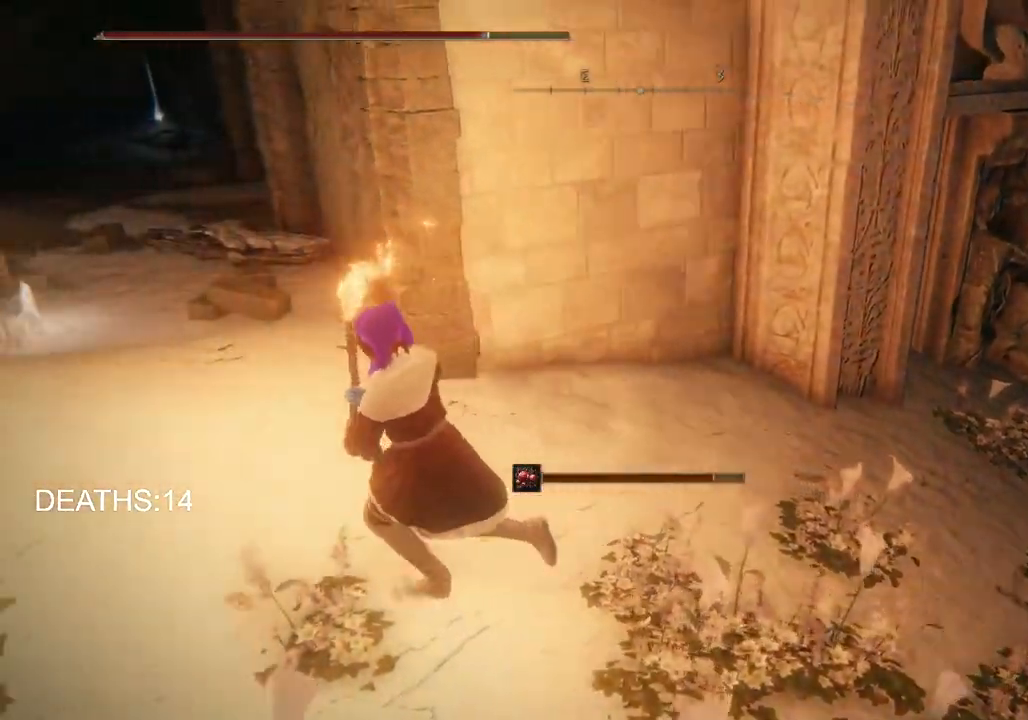
{"buttons": ["CIRCLE"], "left_stick": "up-left", "right_stick": "center", "events": [[167, "left_stick", "up-left"], [500, "right_stick", "center"]]}